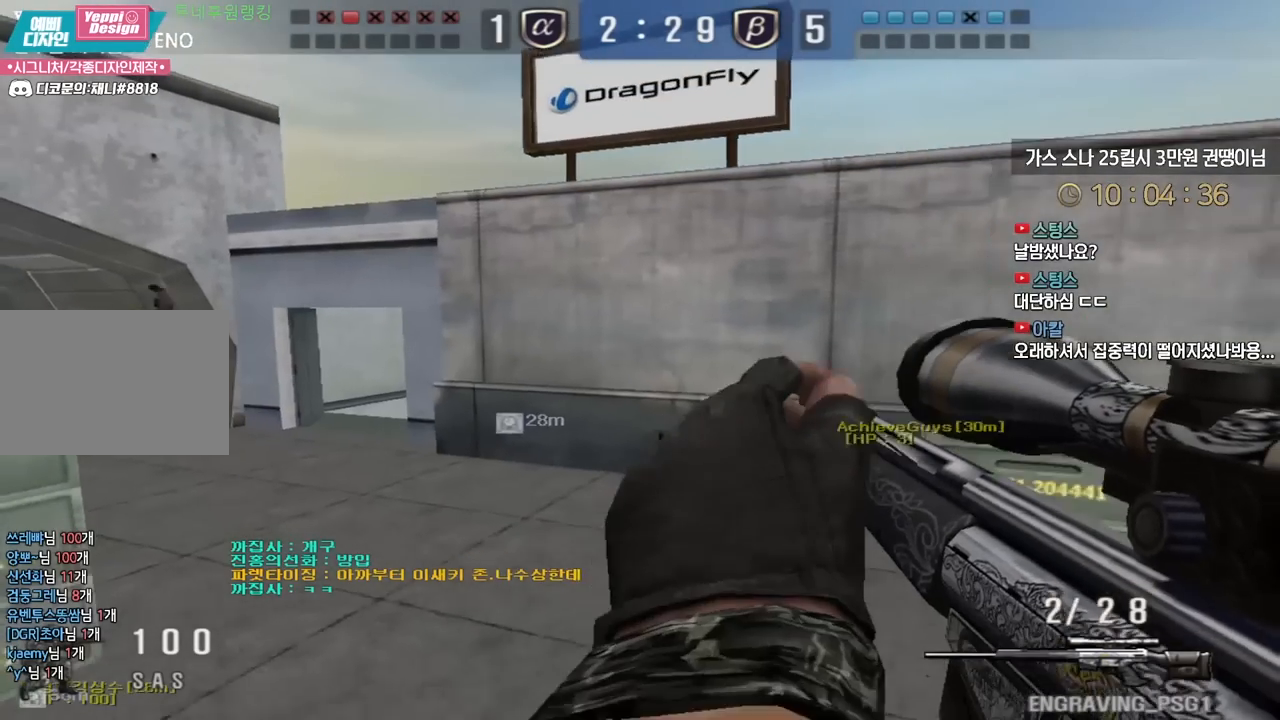
Gameplay with keyboard; each line is a JSON object with the keys held at the frame after it. "events" lists presses ("down") and releases ("up") of "a", "ctrl", "d", "e", "f", "q", "r", "s", "shift", "space", "tab" and "w" between this image and that frame as [ms after this image, input, new state], when the widget could be followed in between. No other keys are recorded. Mouse input is not recorded.
{"keys": [], "events": [[100, "w", "down"], [117, "d", "down"], [367, "ctrl", "down"], [383, "w", "up"], [400, "d", "up"], [400, "space", "down"], [417, "ctrl", "up"], [433, "space", "up"]]}
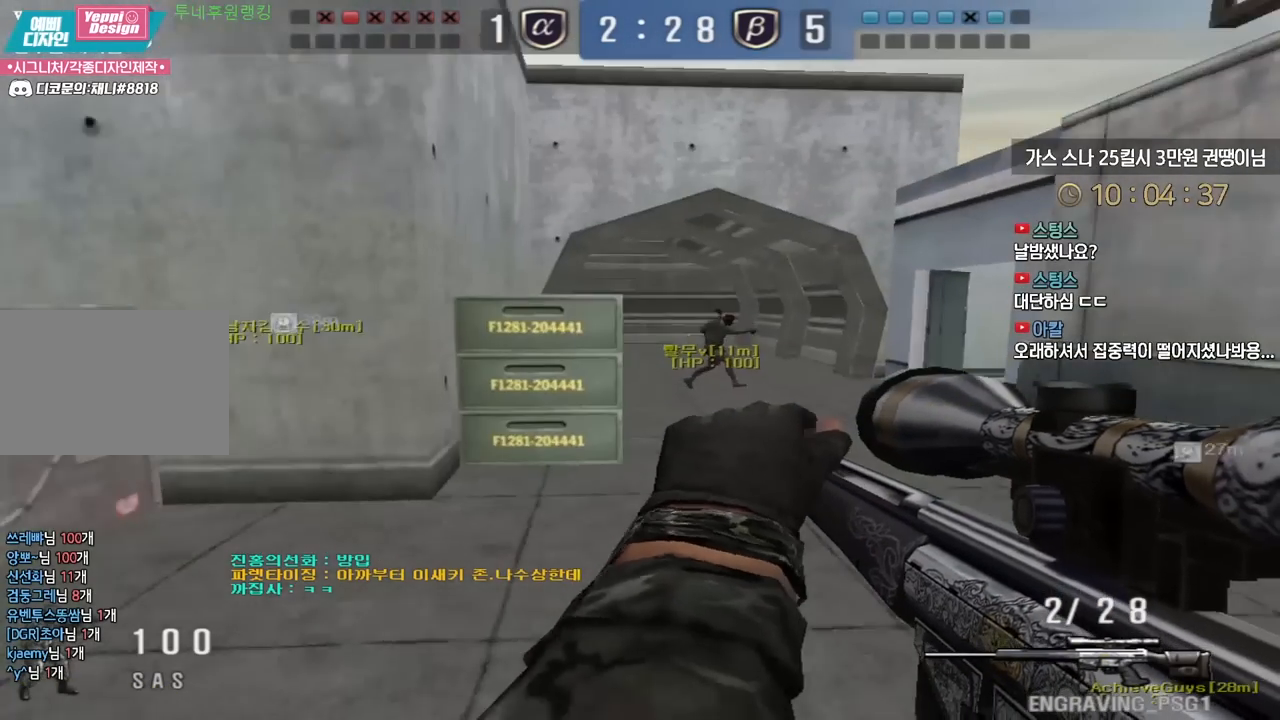
{"keys": [], "events": []}
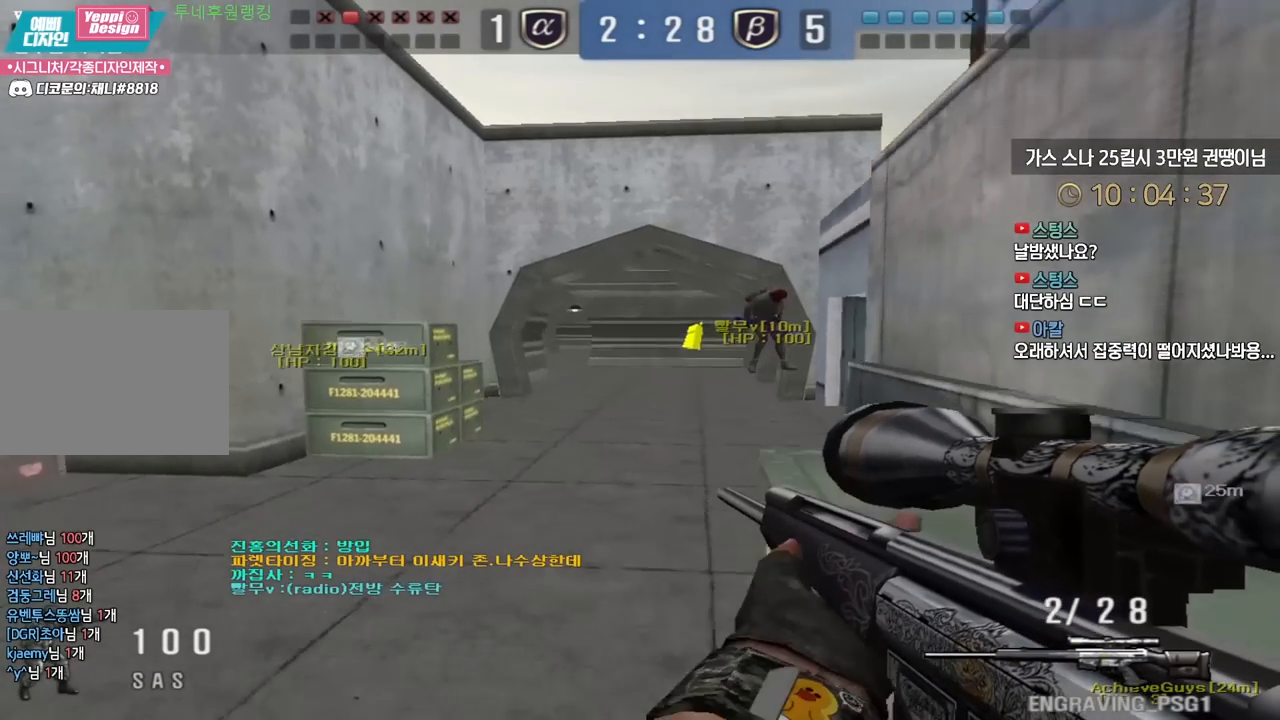
{"keys": ["shift"], "events": [[50, "d", "down"], [267, "shift", "down"], [300, "d", "up"]]}
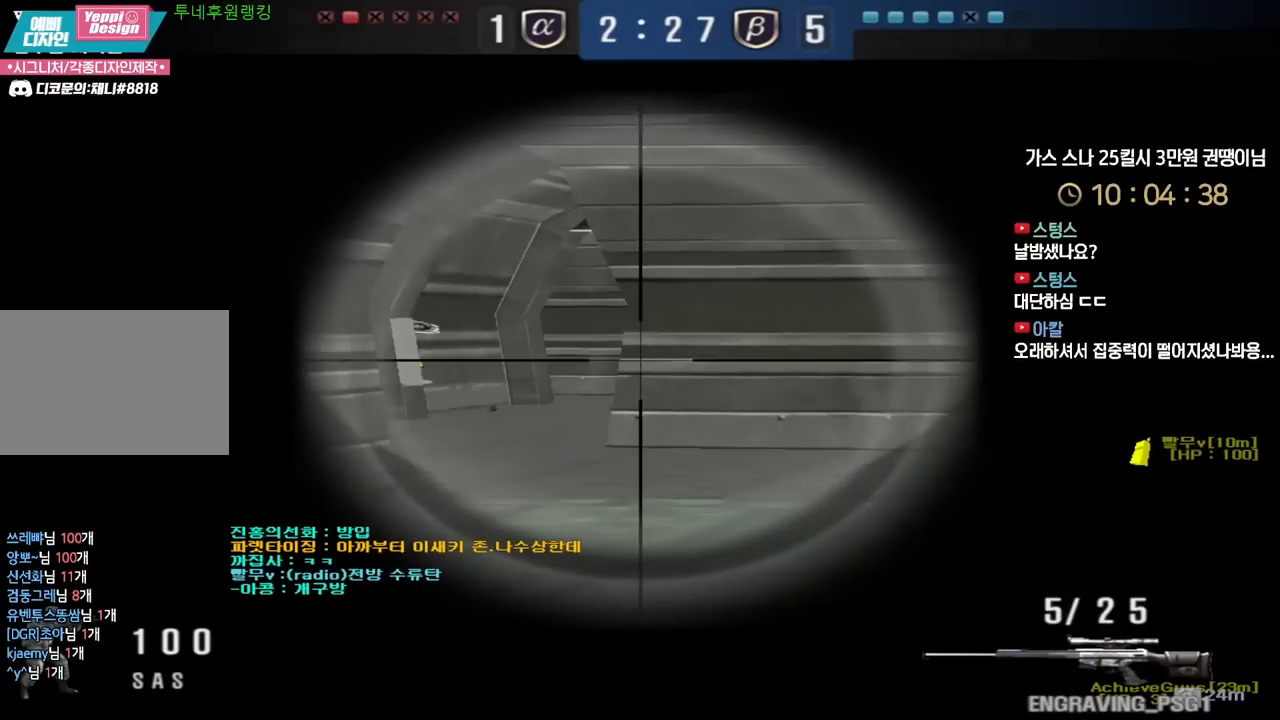
{"keys": ["shift"], "events": []}
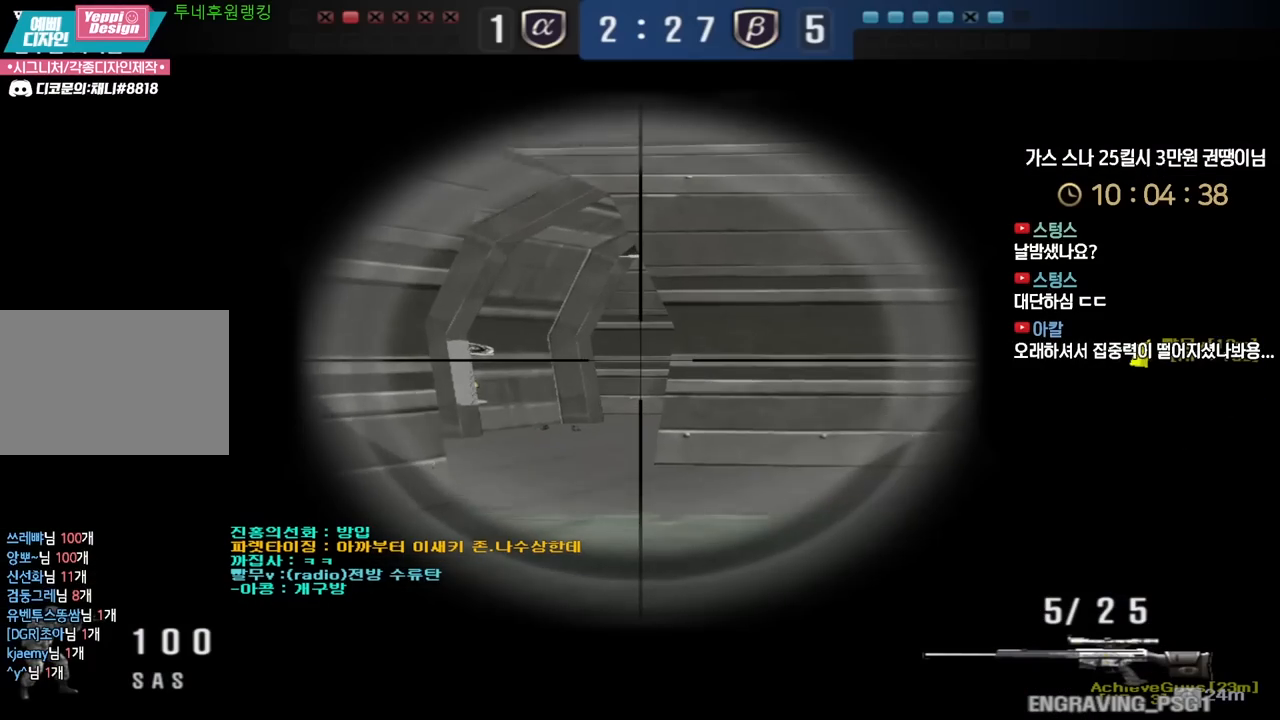
{"keys": ["w"], "events": [[200, "shift", "up"], [433, "w", "down"]]}
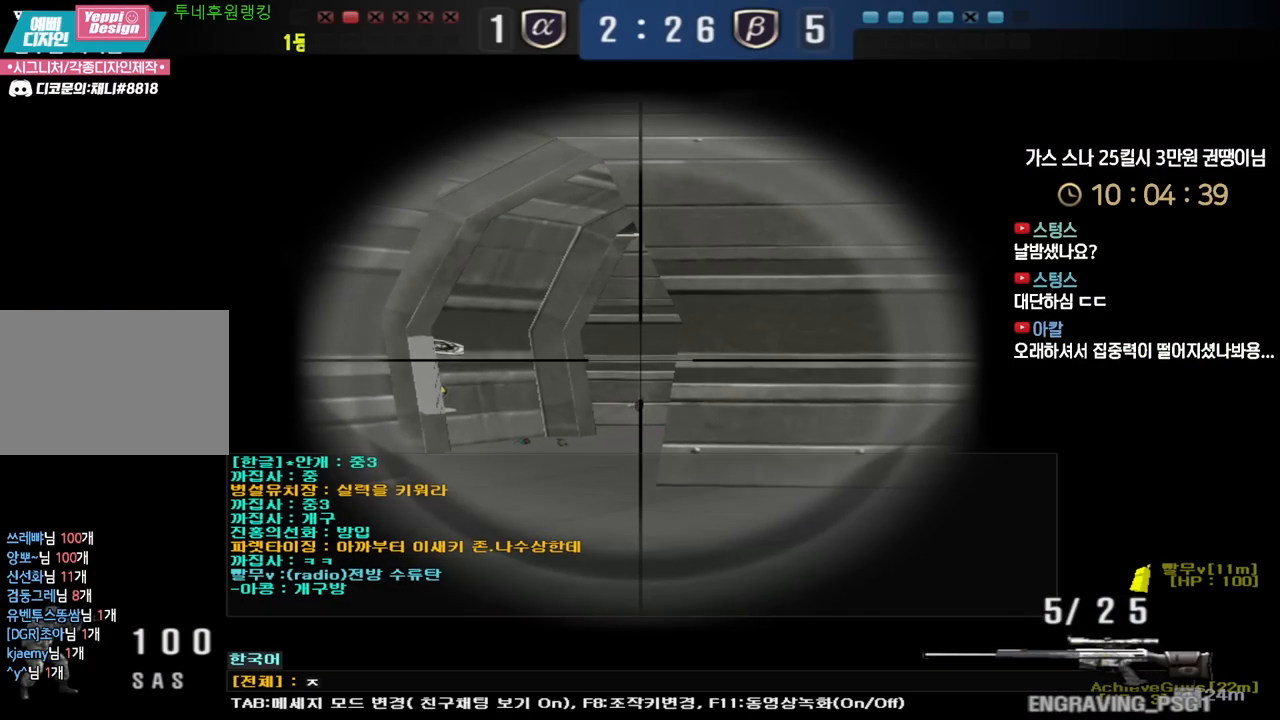
{"keys": [], "events": [[17, "w", "up"], [100, "r", "down"], [167, "r", "up"], [217, "a", "down"], [283, "a", "up"], [317, "space", "down"], [383, "space", "up"]]}
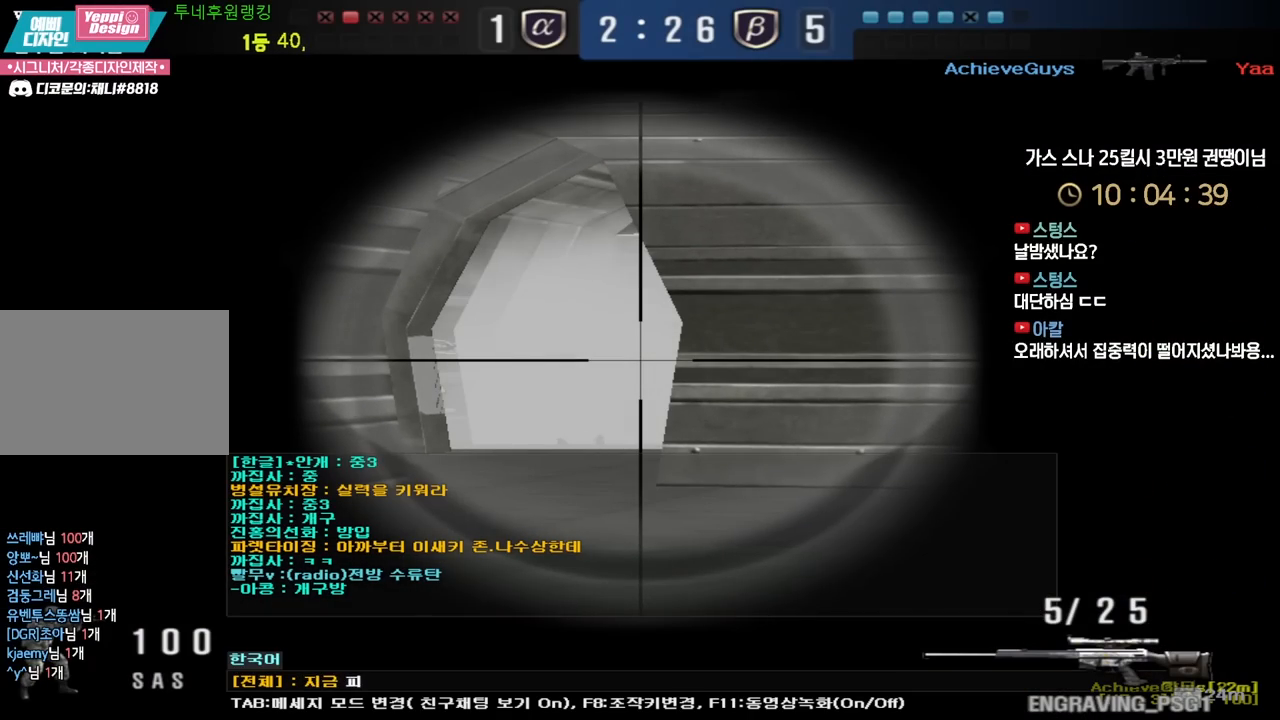
{"keys": ["a"], "events": [[50, "r", "down"], [117, "r", "up"], [167, "s", "down"], [233, "s", "up"], [450, "space", "down"], [500, "a", "down"], [500, "space", "up"]]}
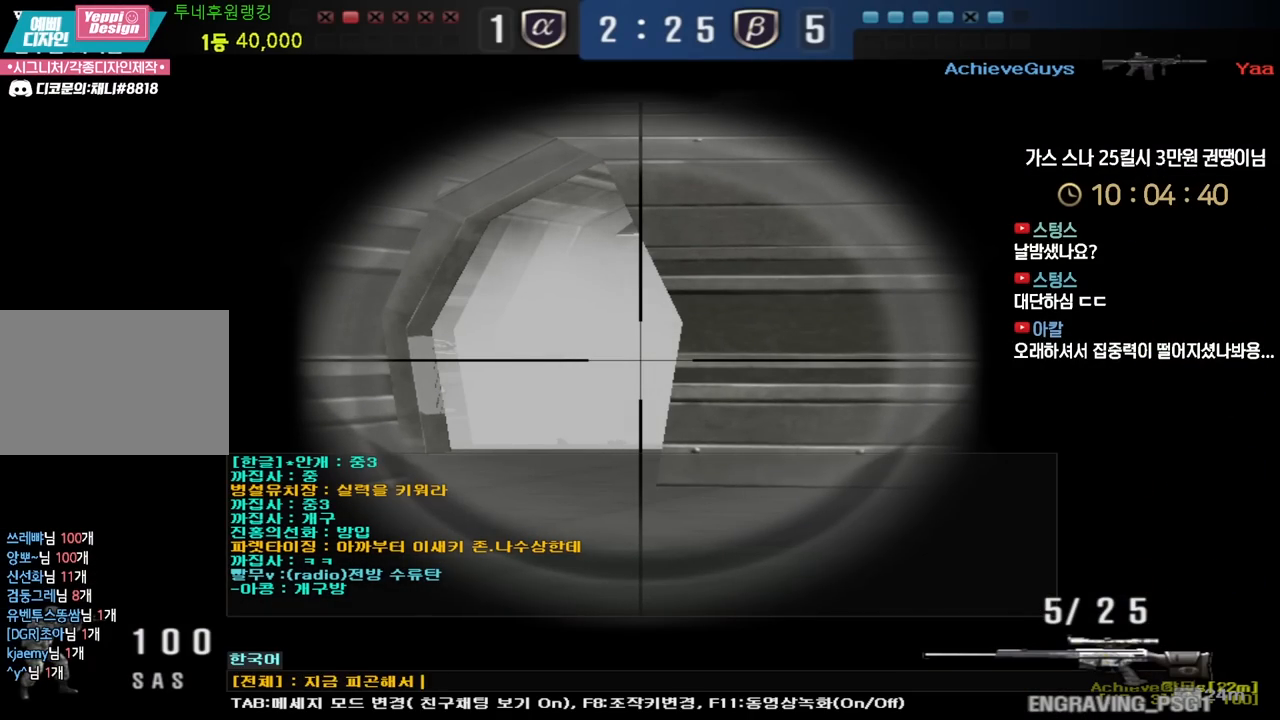
{"keys": [], "events": [[100, "a", "up"], [383, "s", "down"], [450, "s", "up"]]}
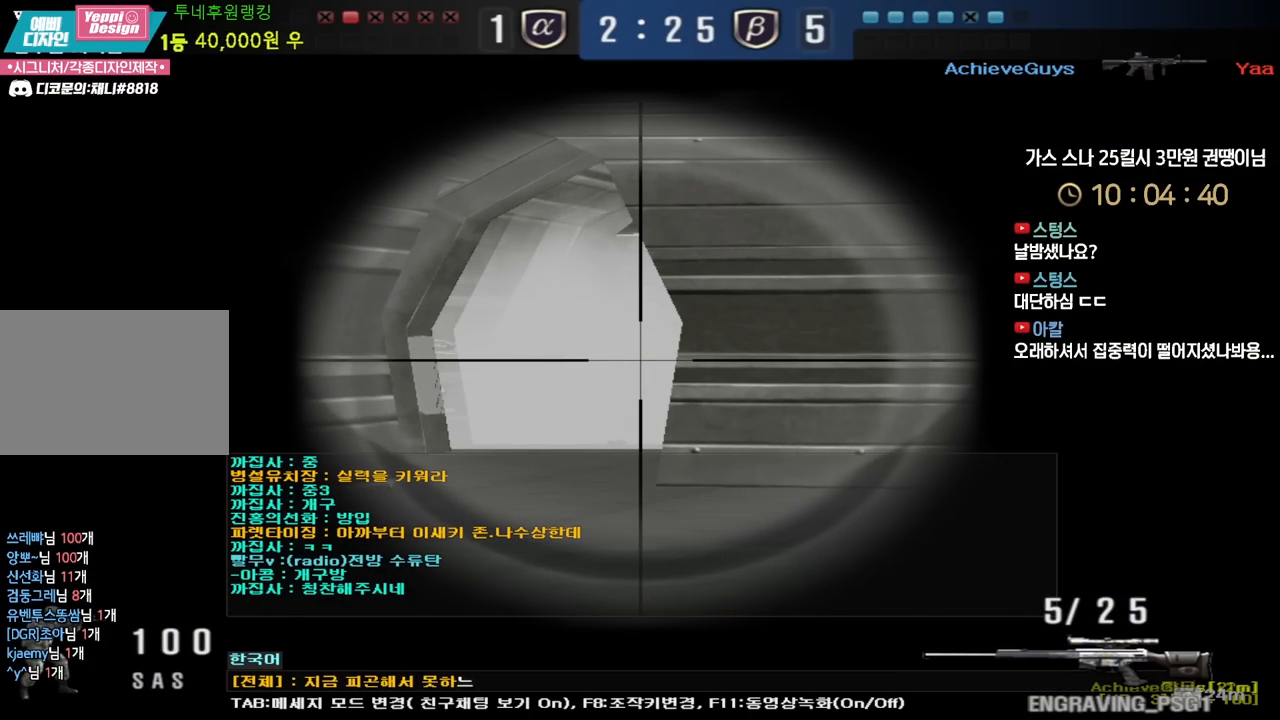
{"keys": [], "events": [[17, "s", "down"], [83, "s", "up"], [200, "r", "down"], [300, "r", "up"], [367, "s", "down"], [450, "s", "up"]]}
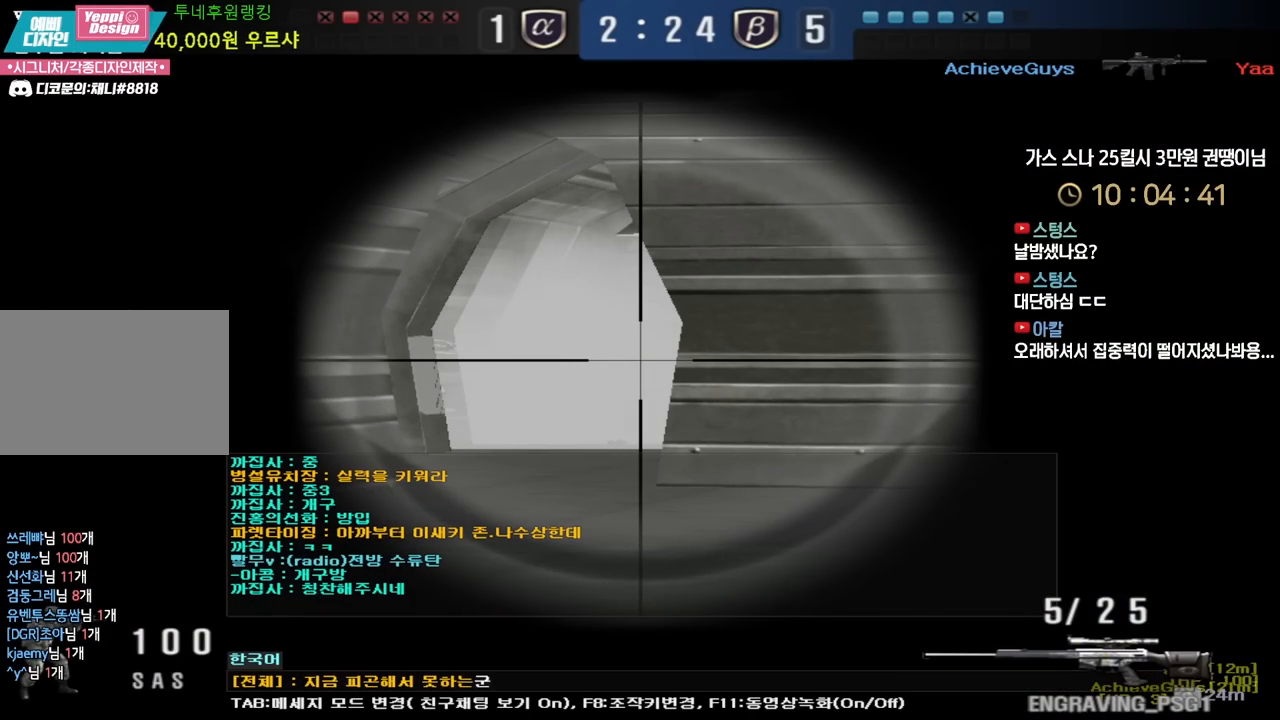
{"keys": ["space"], "events": [[167, "a", "down"], [250, "a", "up"], [333, "s", "down"], [433, "s", "up"], [433, "space", "down"]]}
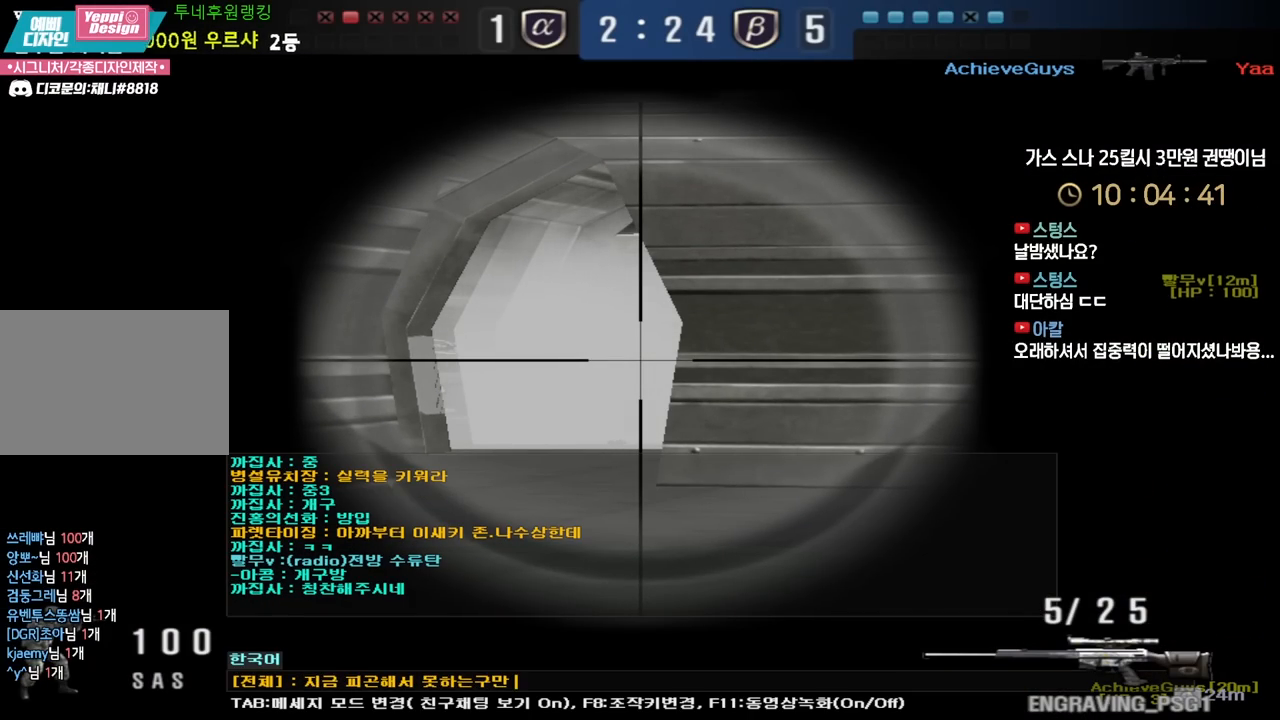
{"keys": [], "events": [[17, "space", "up"], [183, "q", "down"], [283, "q", "up"], [350, "d", "down"], [450, "d", "up"]]}
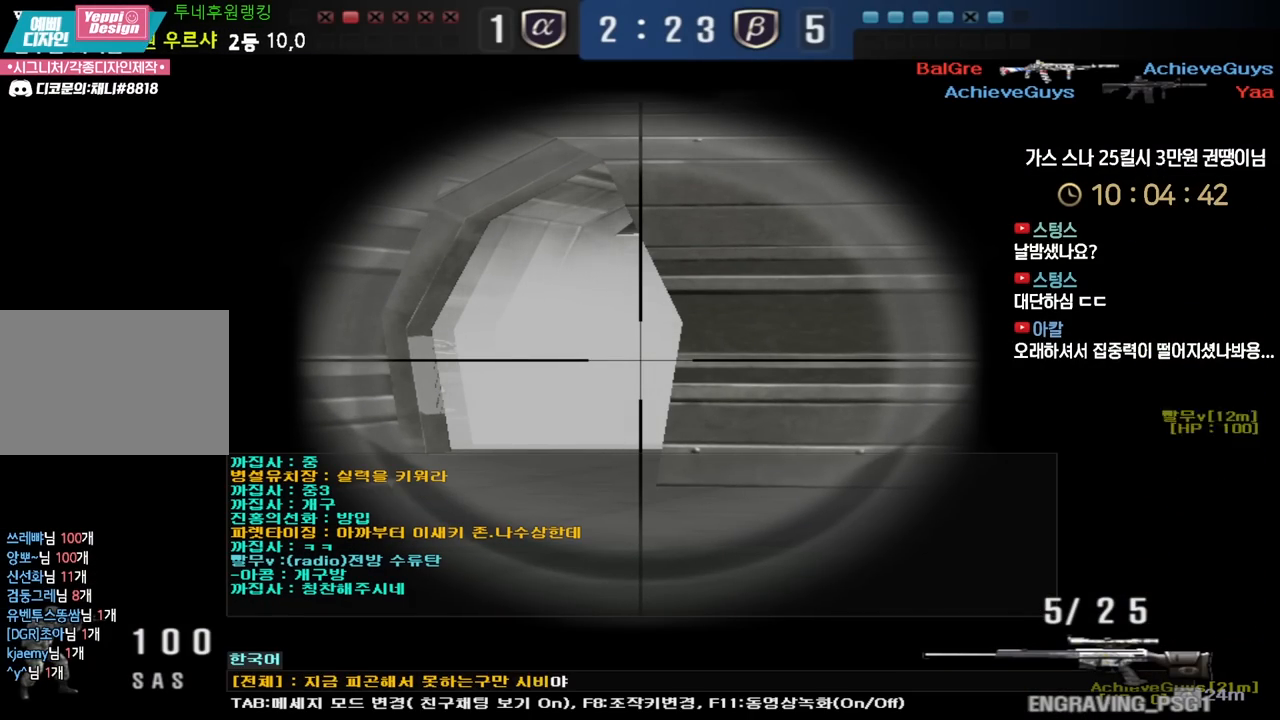
{"keys": ["shift"], "events": [[267, "shift", "down"]]}
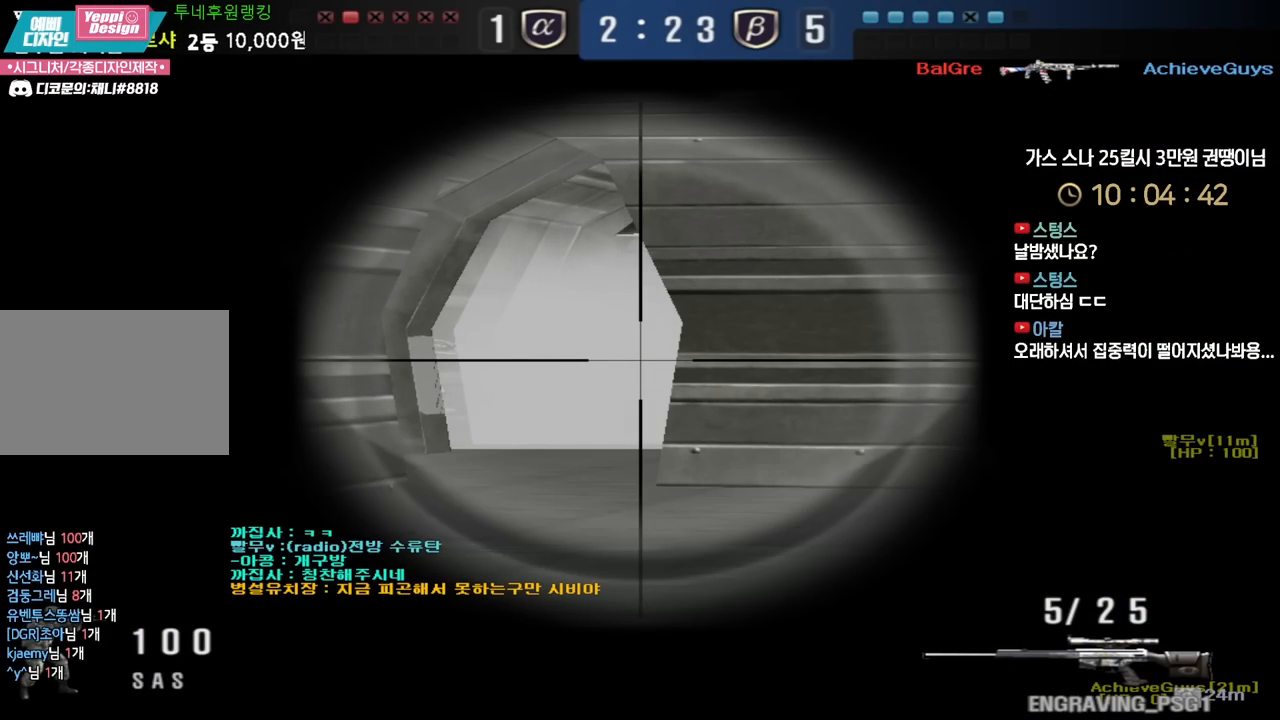
{"keys": ["shift"], "events": [[150, "d", "down"], [250, "d", "up"]]}
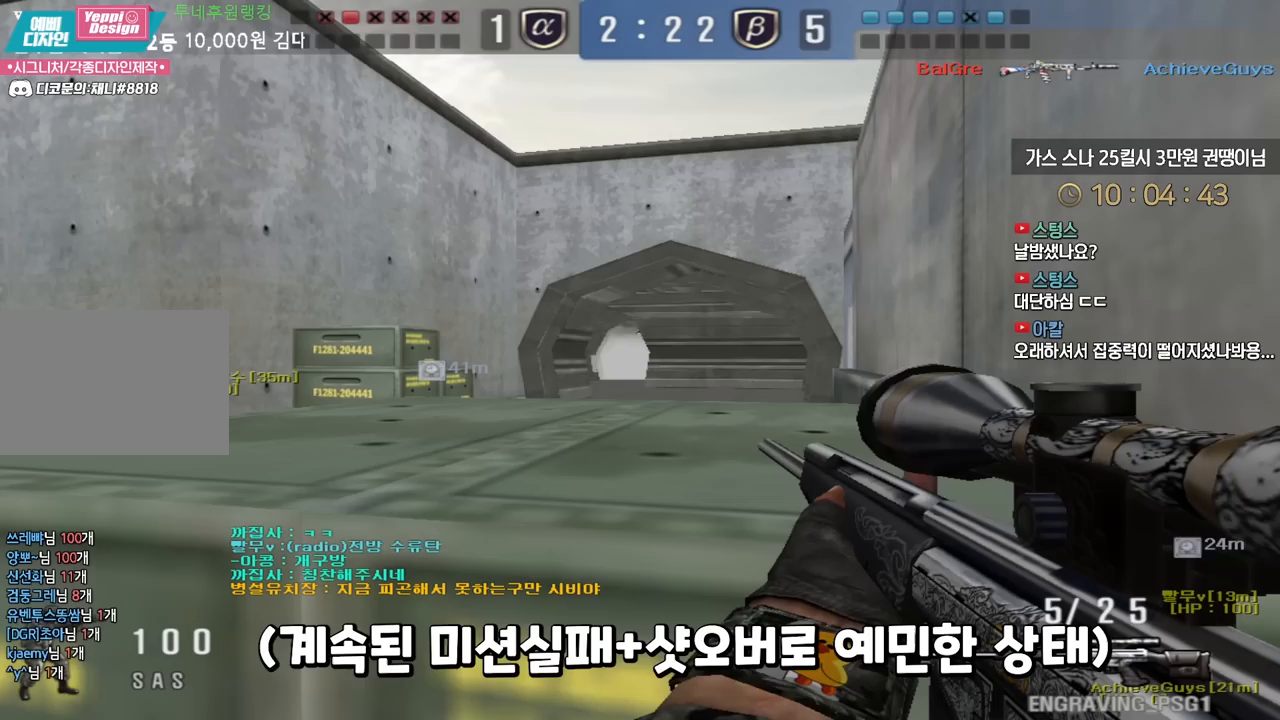
{"keys": ["shift"], "events": [[350, "d", "down"], [433, "d", "up"]]}
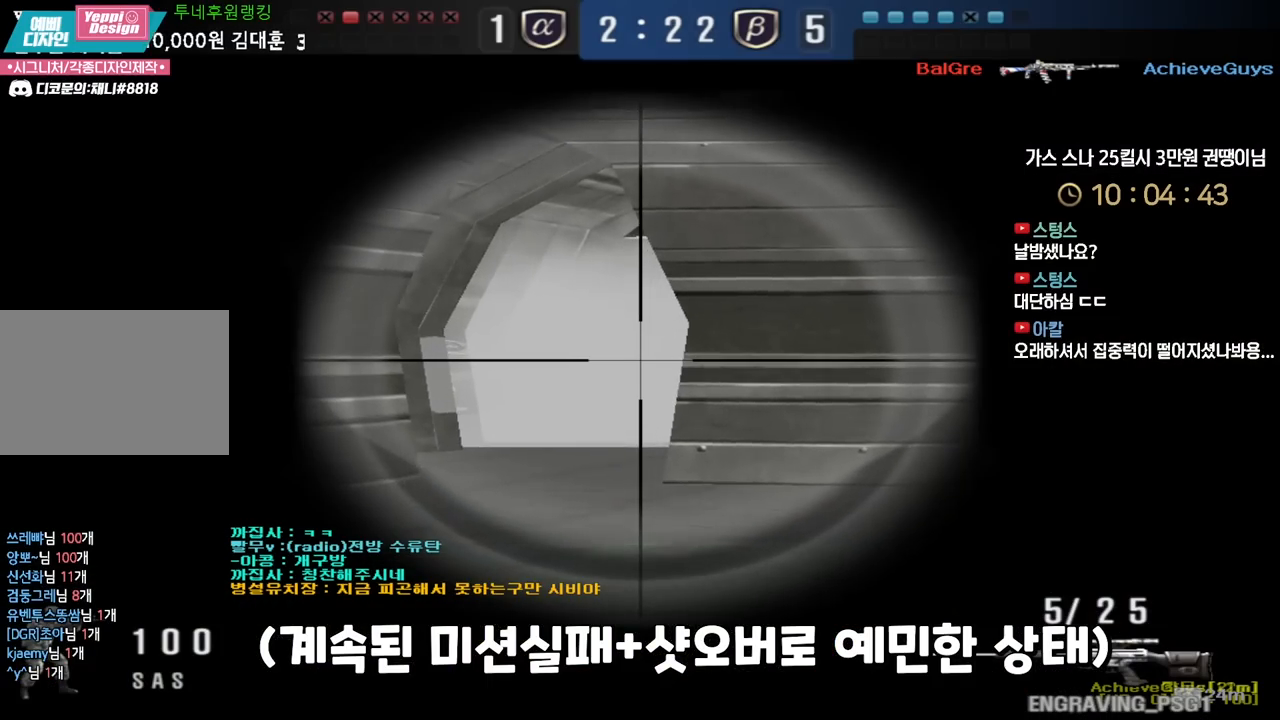
{"keys": ["shift"], "events": []}
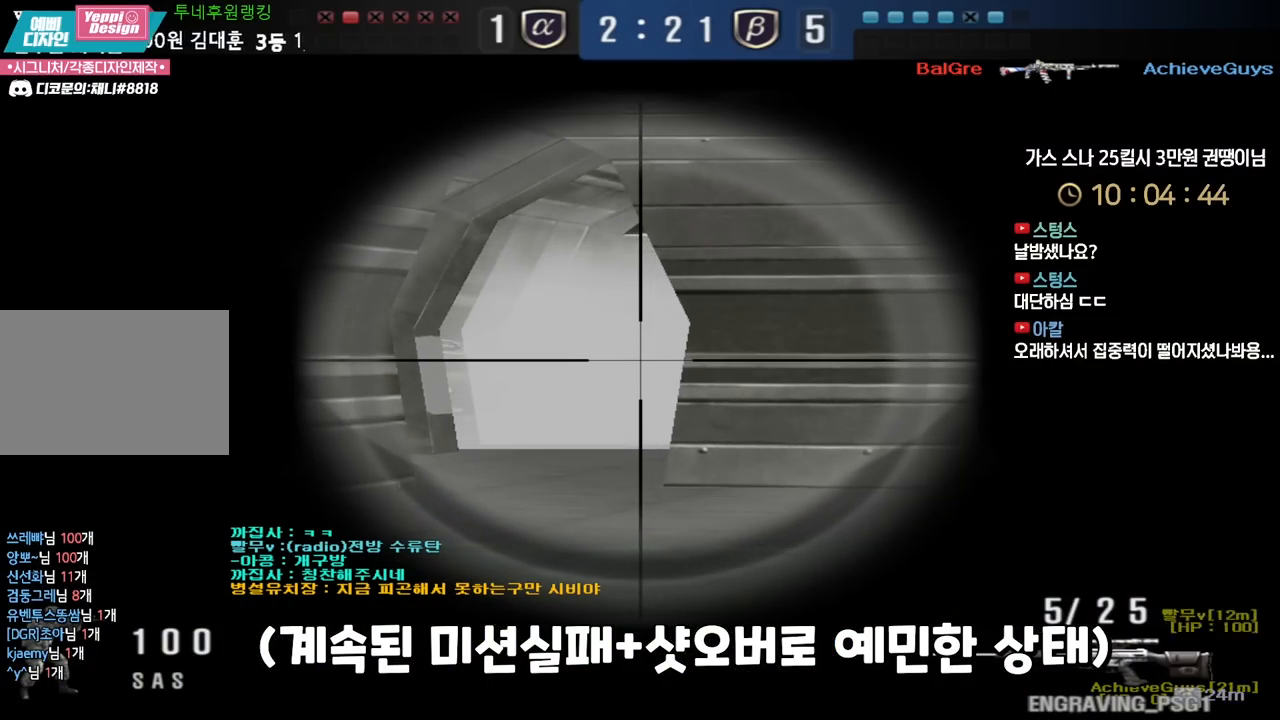
{"keys": ["shift"], "events": [[183, "tab", "down"], [383, "tab", "up"]]}
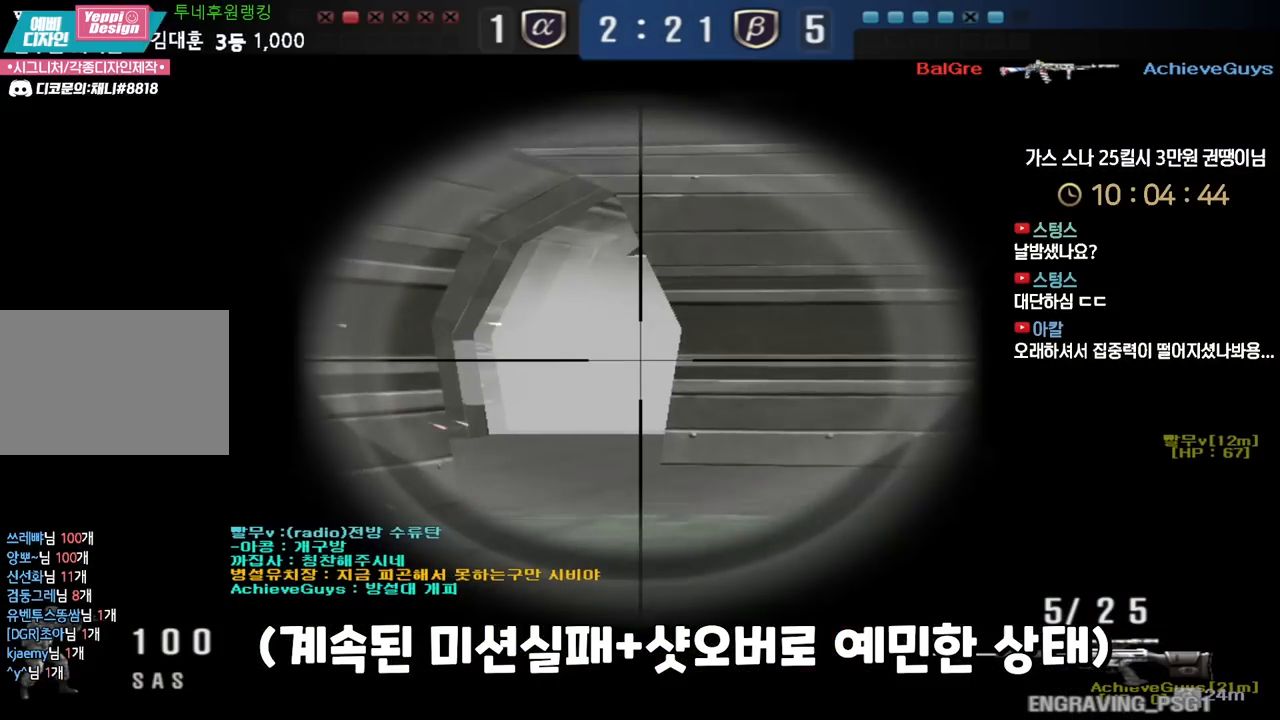
{"keys": ["shift"], "events": []}
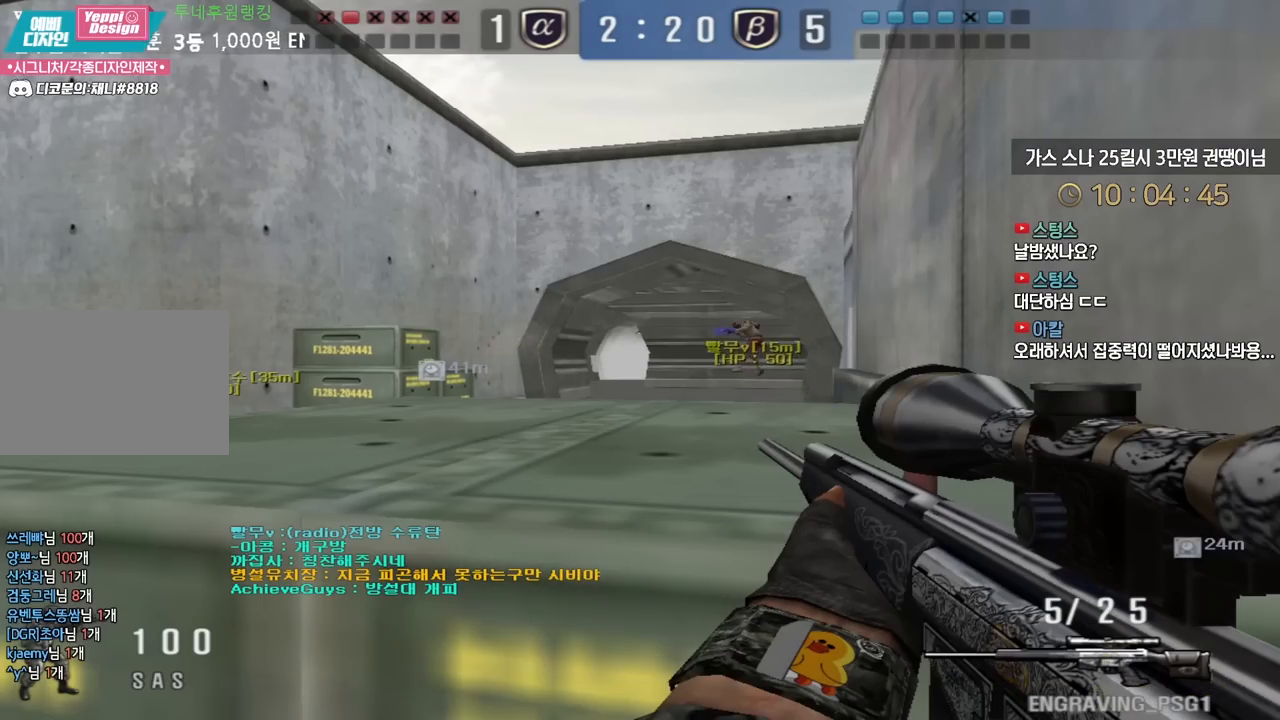
{"keys": ["shift"], "events": [[400, "w", "down"], [450, "w", "up"]]}
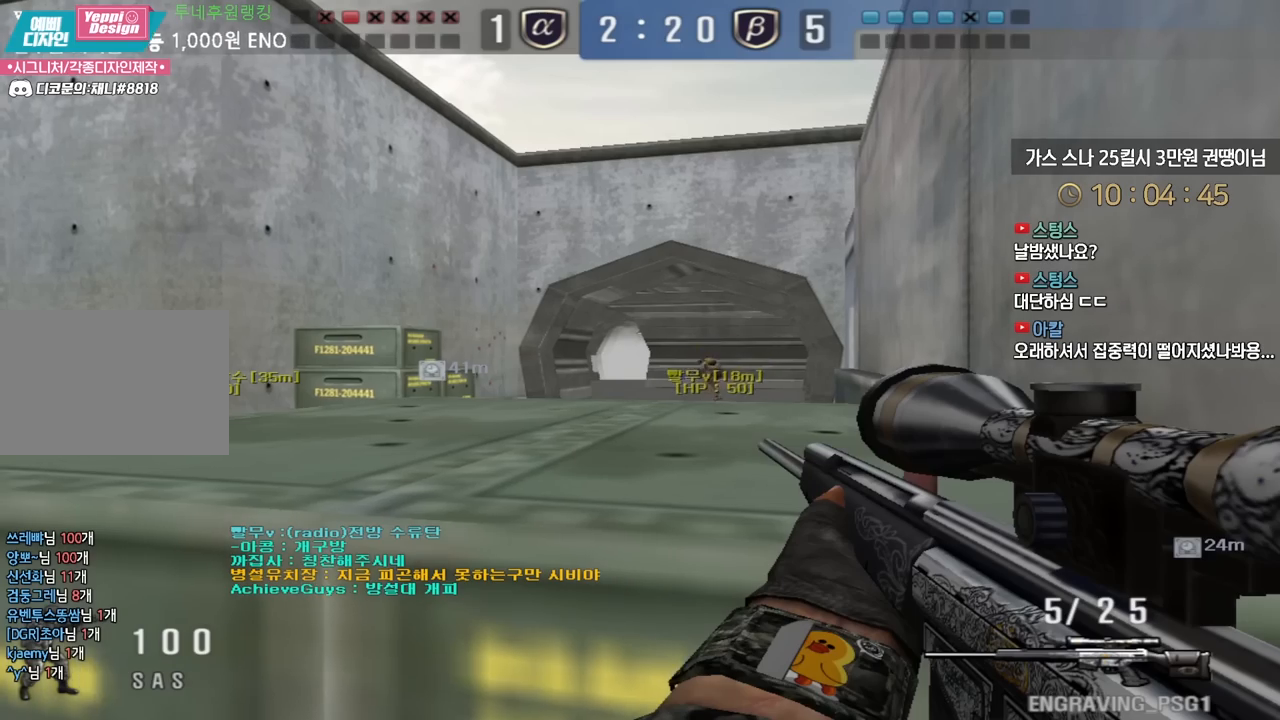
{"keys": ["d", "shift", "w"], "events": [[367, "d", "down"], [367, "w", "down"]]}
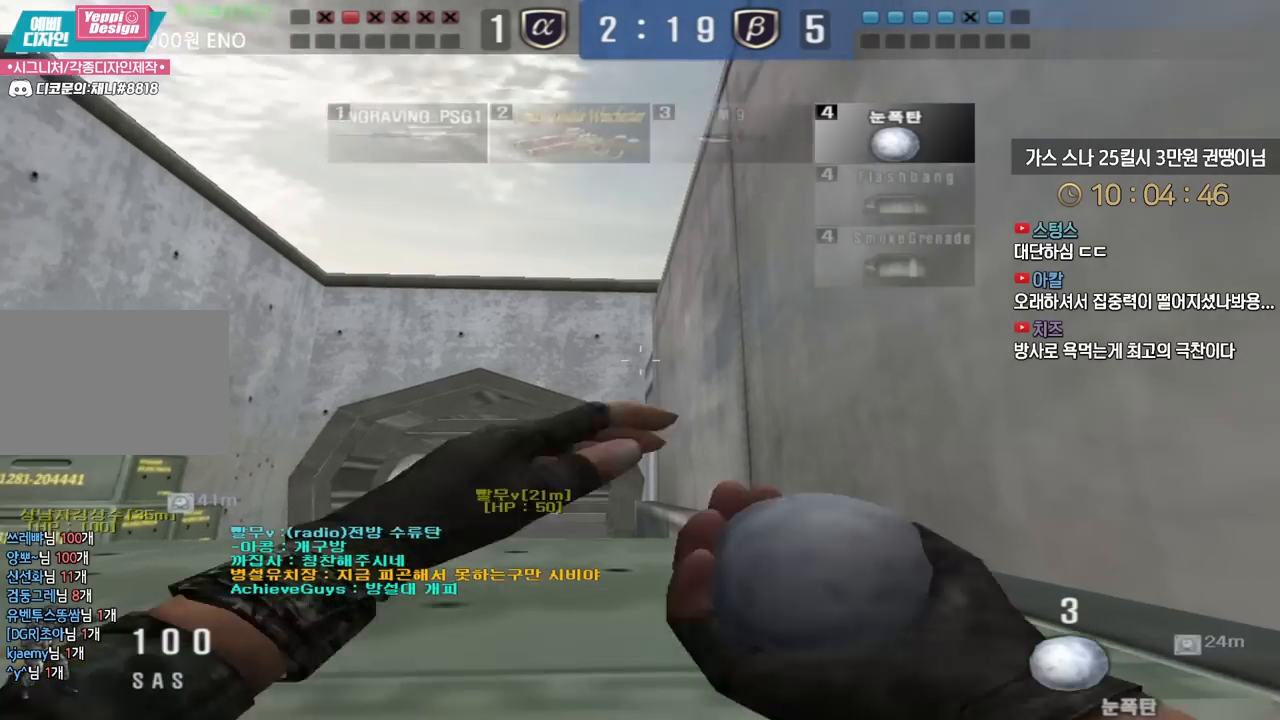
{"keys": ["d", "w"], "events": [[467, "shift", "up"]]}
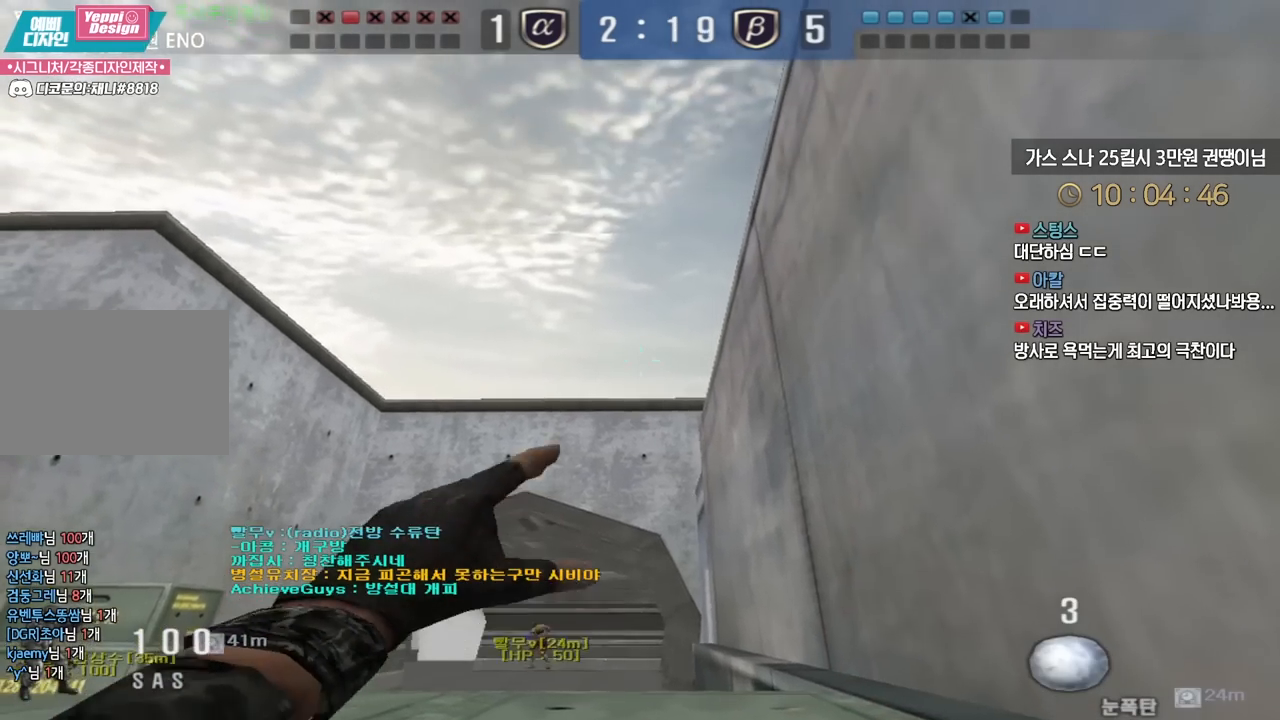
{"keys": ["d", "w"], "events": []}
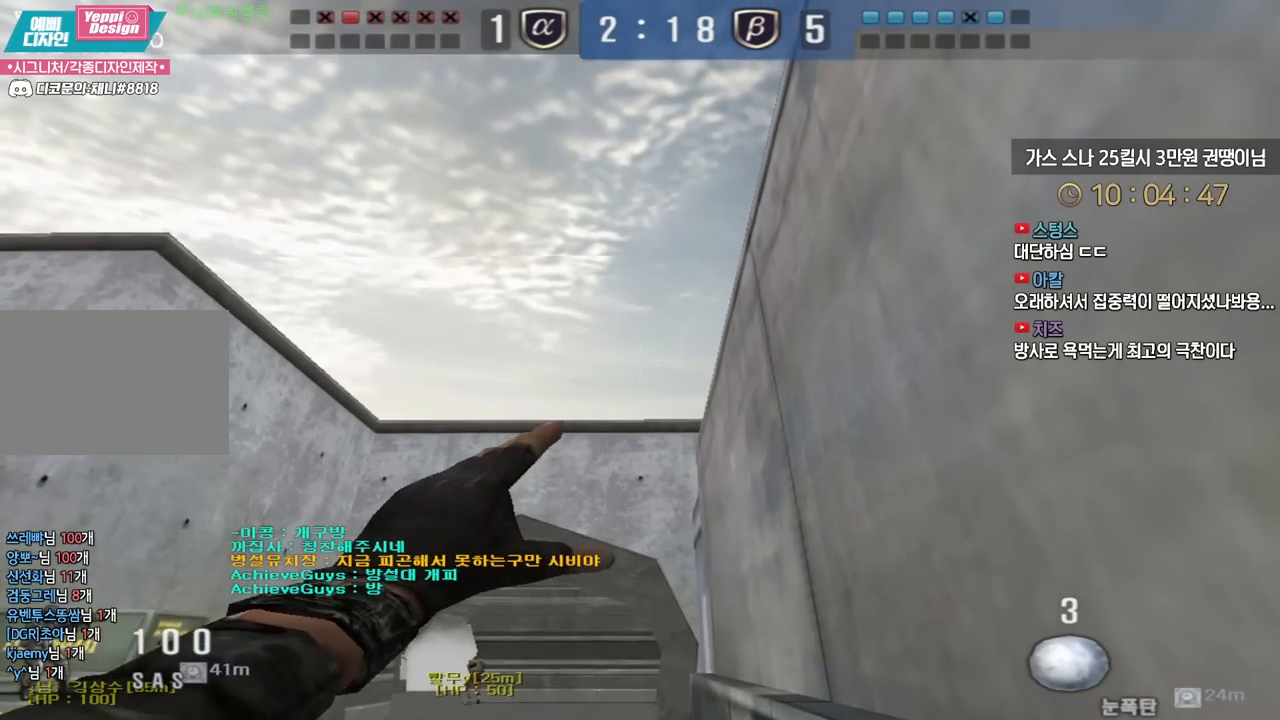
{"keys": ["a", "s"], "events": [[317, "w", "up"], [350, "d", "up"], [400, "a", "down"], [417, "s", "down"]]}
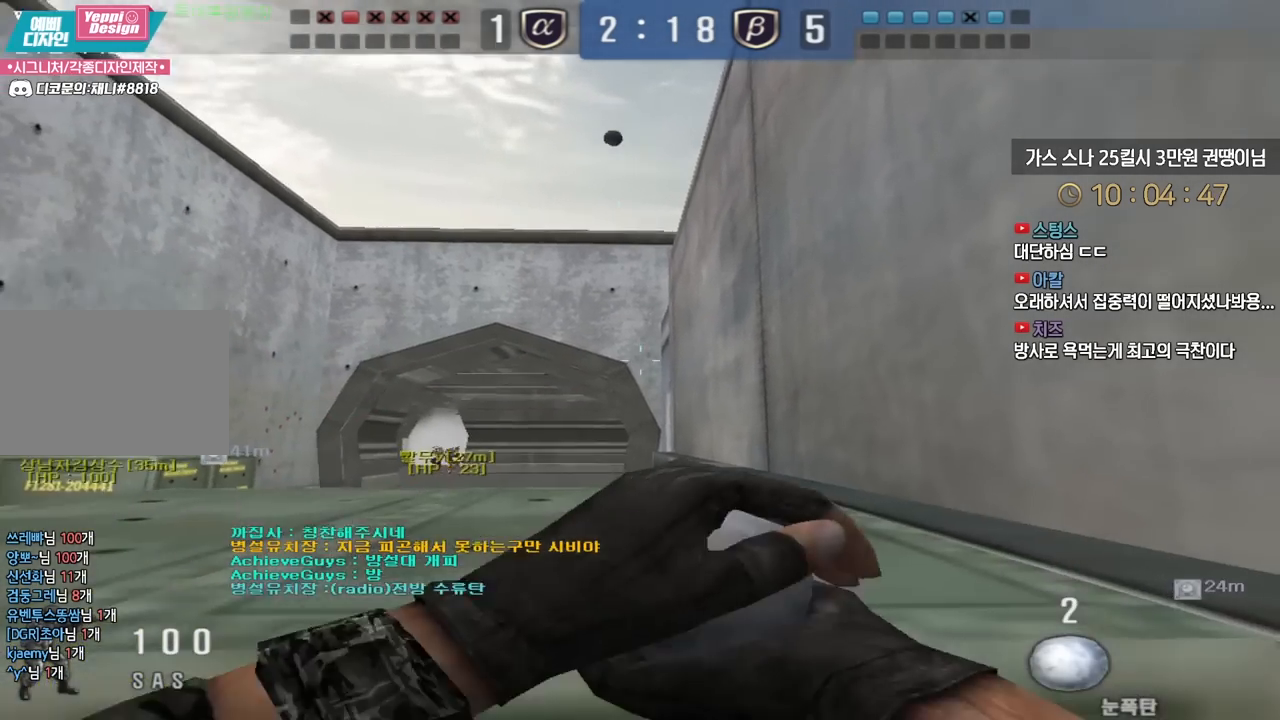
{"keys": [], "events": [[133, "ctrl", "down"], [150, "a", "up"], [150, "s", "up"], [167, "space", "down"], [200, "ctrl", "up"], [233, "a", "down"], [233, "s", "down"], [250, "space", "up"], [483, "a", "up"], [483, "s", "up"]]}
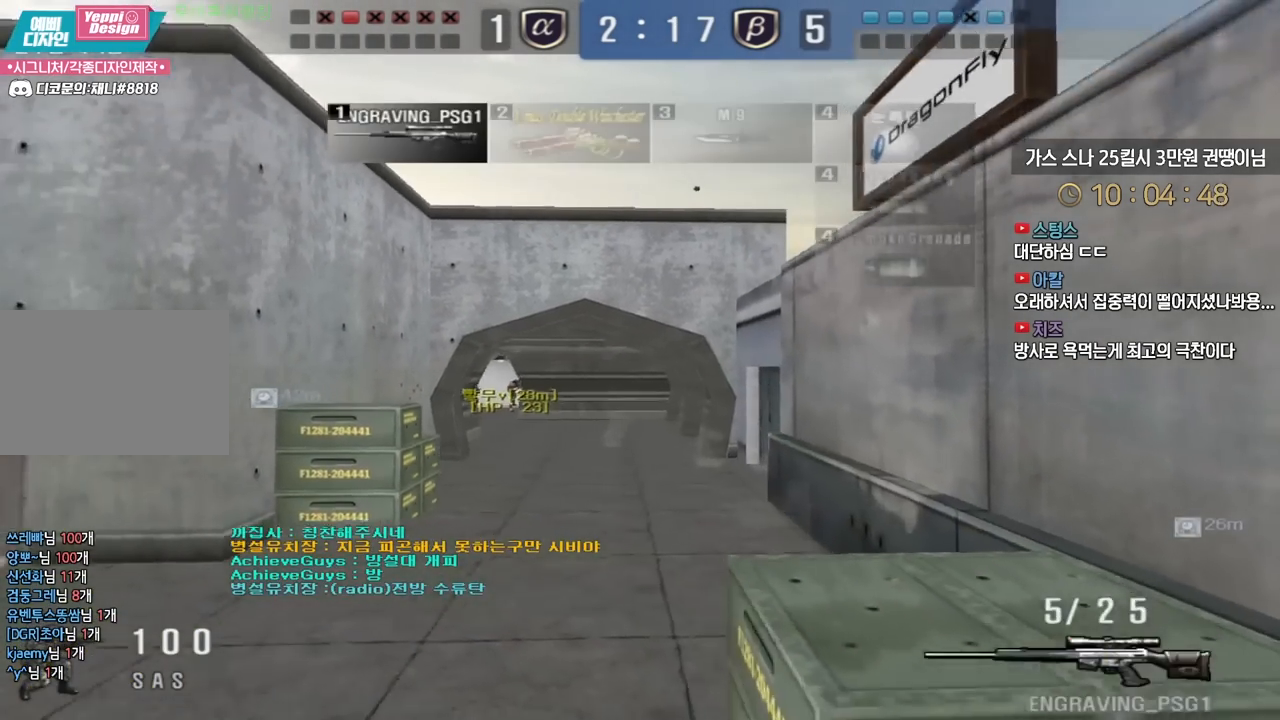
{"keys": ["d", "shift", "w"], "events": [[67, "d", "down"], [67, "s", "down"], [100, "s", "up"], [200, "w", "down"], [483, "shift", "down"]]}
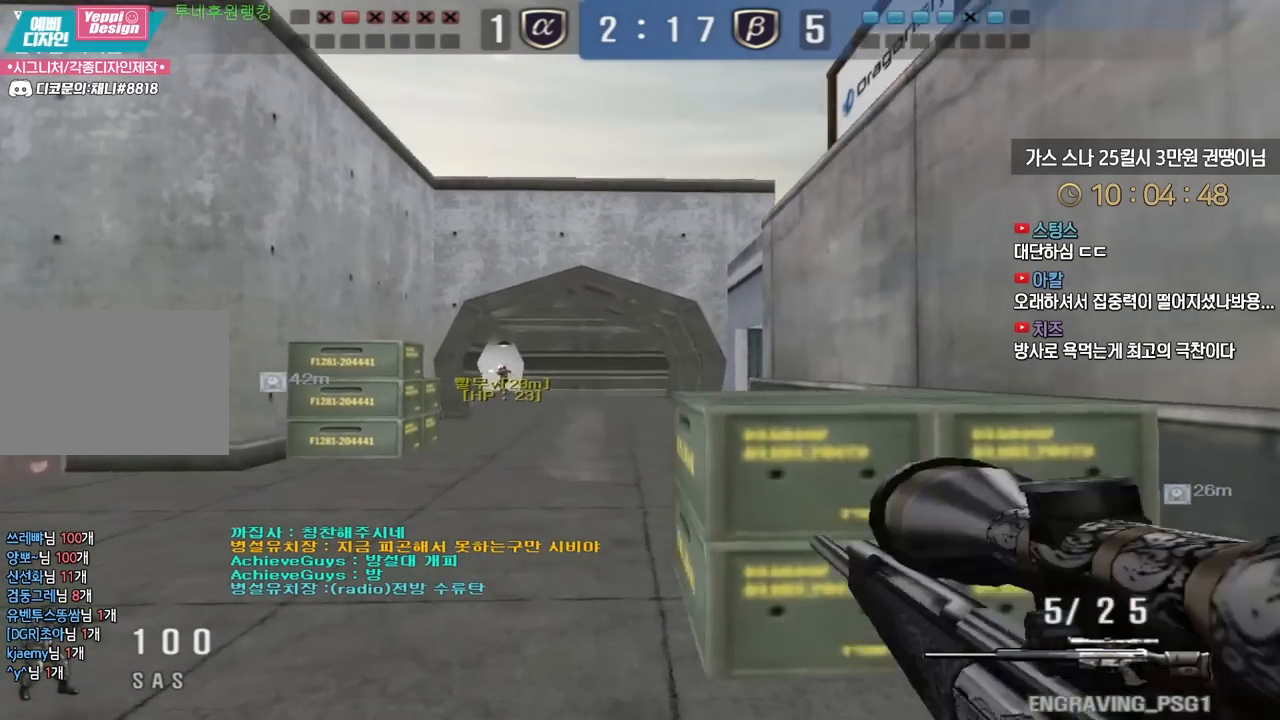
{"keys": ["d", "s", "shift"], "events": [[33, "d", "up"], [33, "w", "up"], [150, "d", "down"], [150, "s", "down"]]}
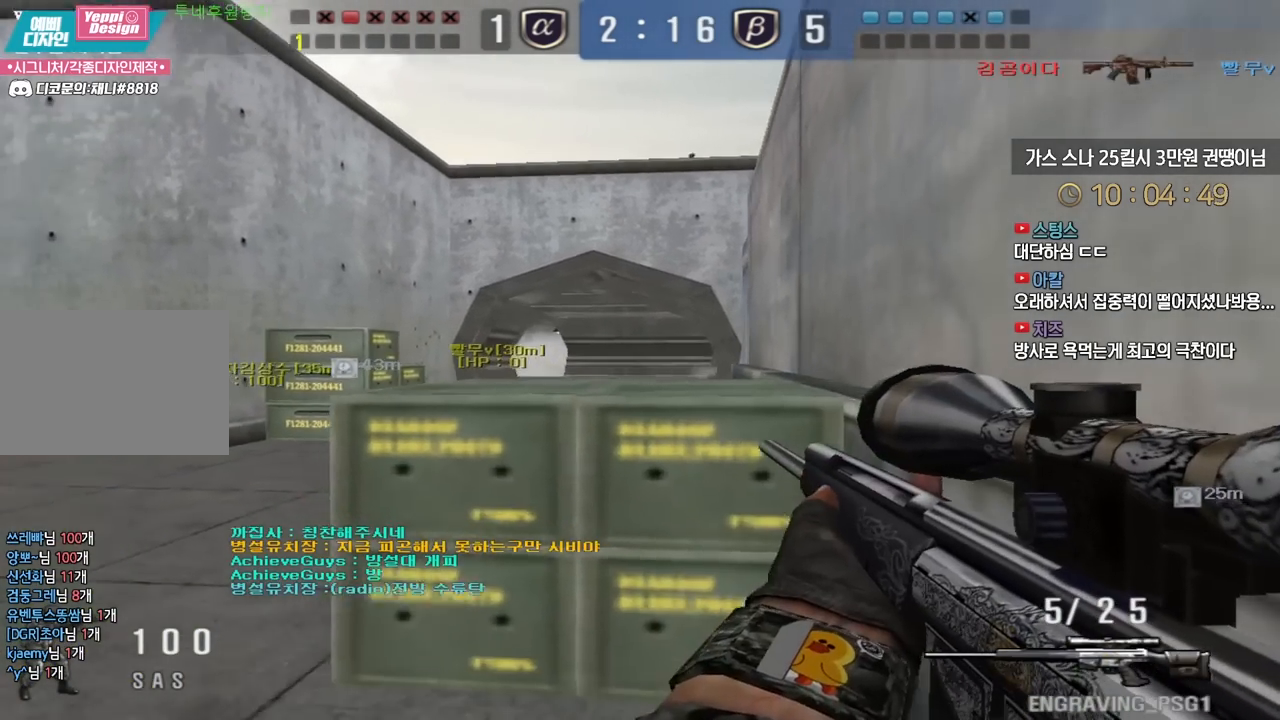
{"keys": ["d", "s", "shift"], "events": [[67, "d", "up"], [317, "d", "down"]]}
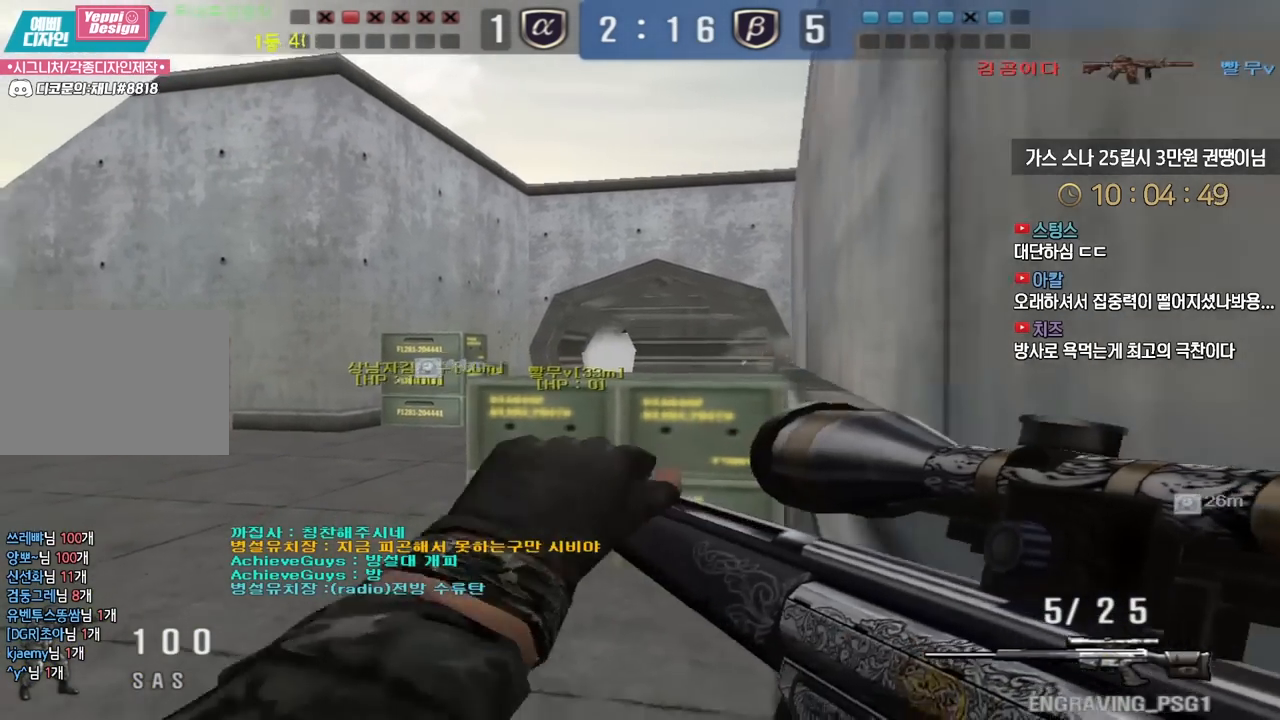
{"keys": ["shift"], "events": [[33, "d", "up"], [33, "s", "up"], [367, "a", "down"], [483, "a", "up"]]}